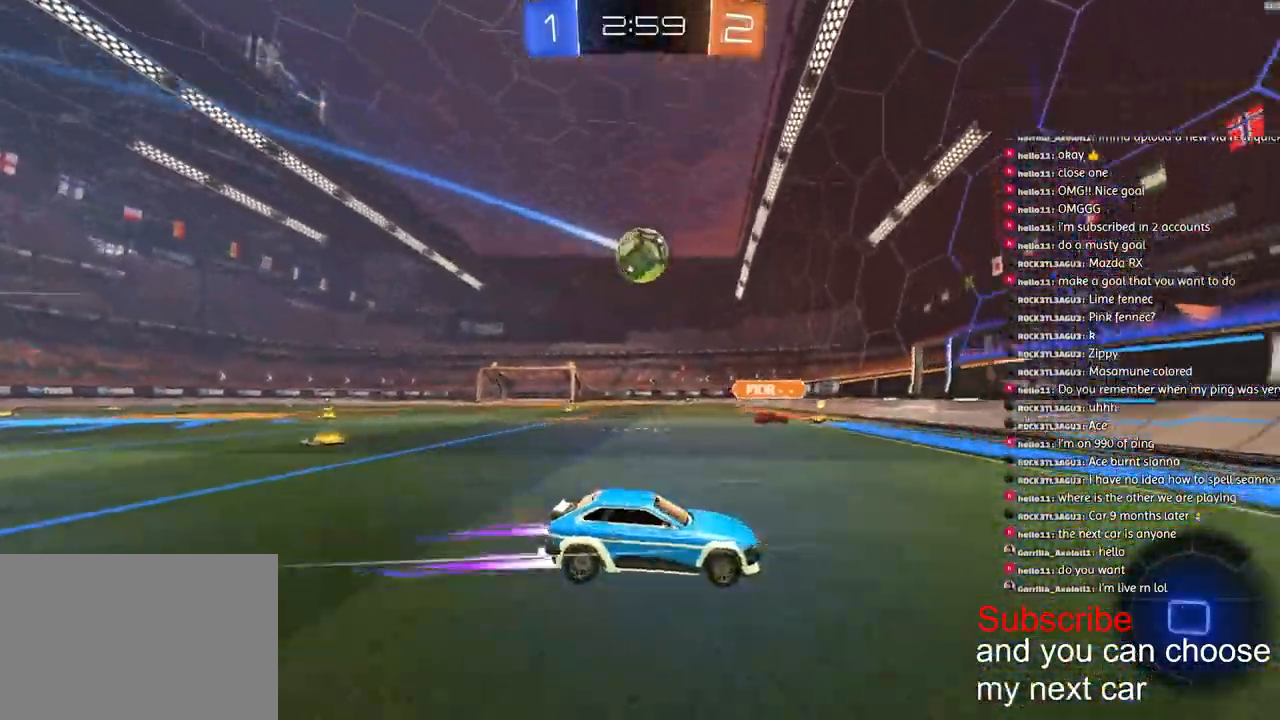
Gameplay with a controller (PlayStation layout); each line is a JSON object with the inputs held at the frame after it. "events" lists button and stick changes between this image and that frame as [ms after this image, input, new state], when the widget could be followed in between.
{"buttons": ["R2"], "left_stick": "right", "right_stick": "center", "events": [[167, "L1", "down"], [267, "L1", "up"]]}
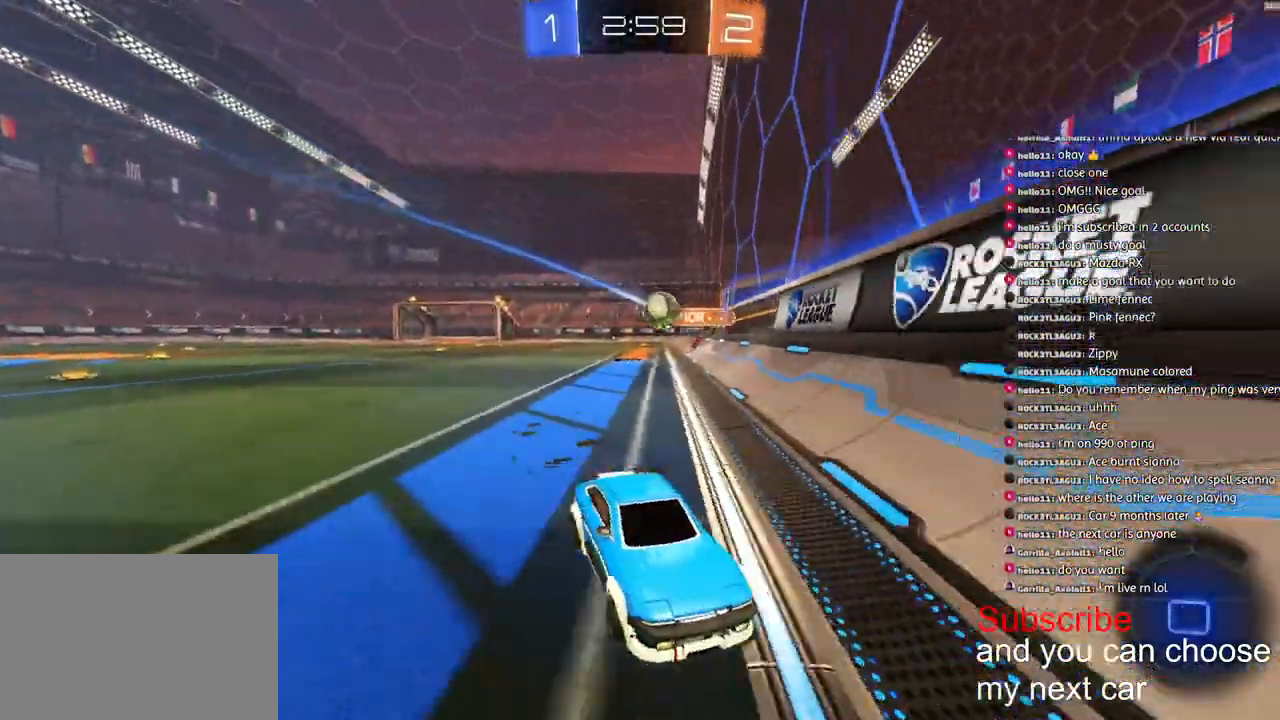
{"buttons": ["R2"], "left_stick": "right", "right_stick": "center", "events": [[283, "TRIANGLE", "down"], [400, "TRIANGLE", "up"]]}
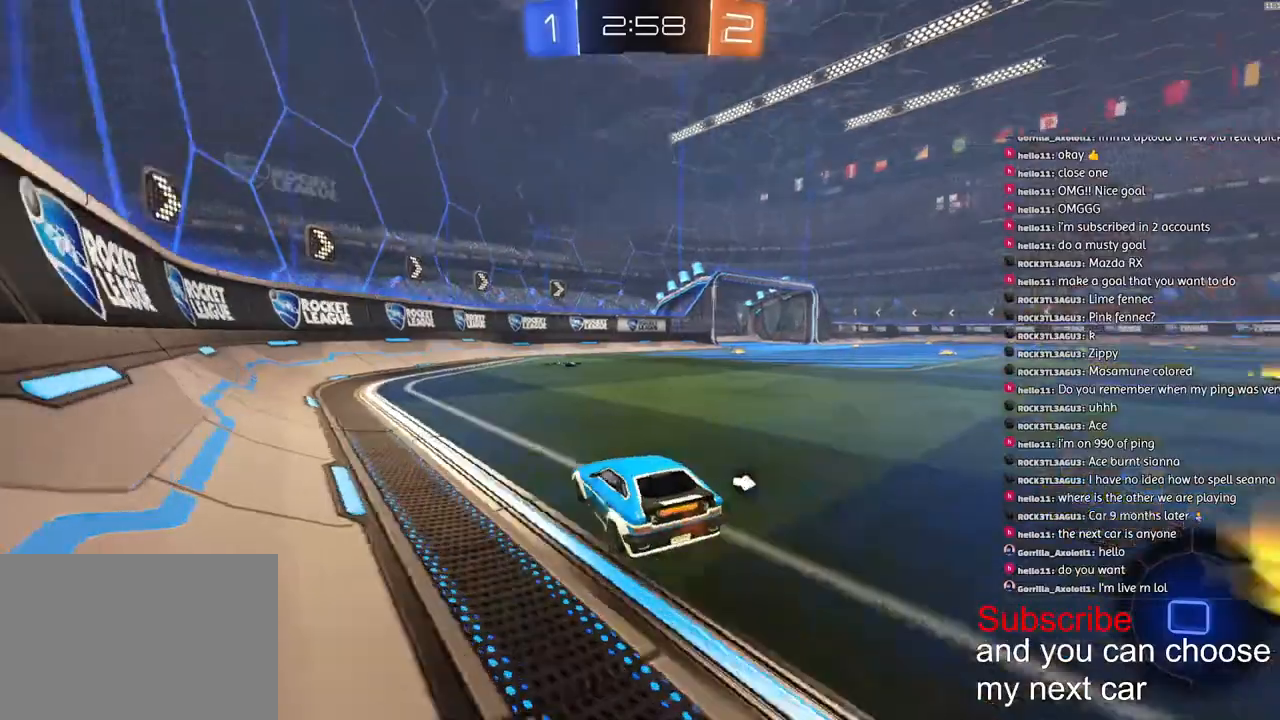
{"buttons": ["R2"], "left_stick": "center", "right_stick": "center", "events": [[283, "left_stick", "center"]]}
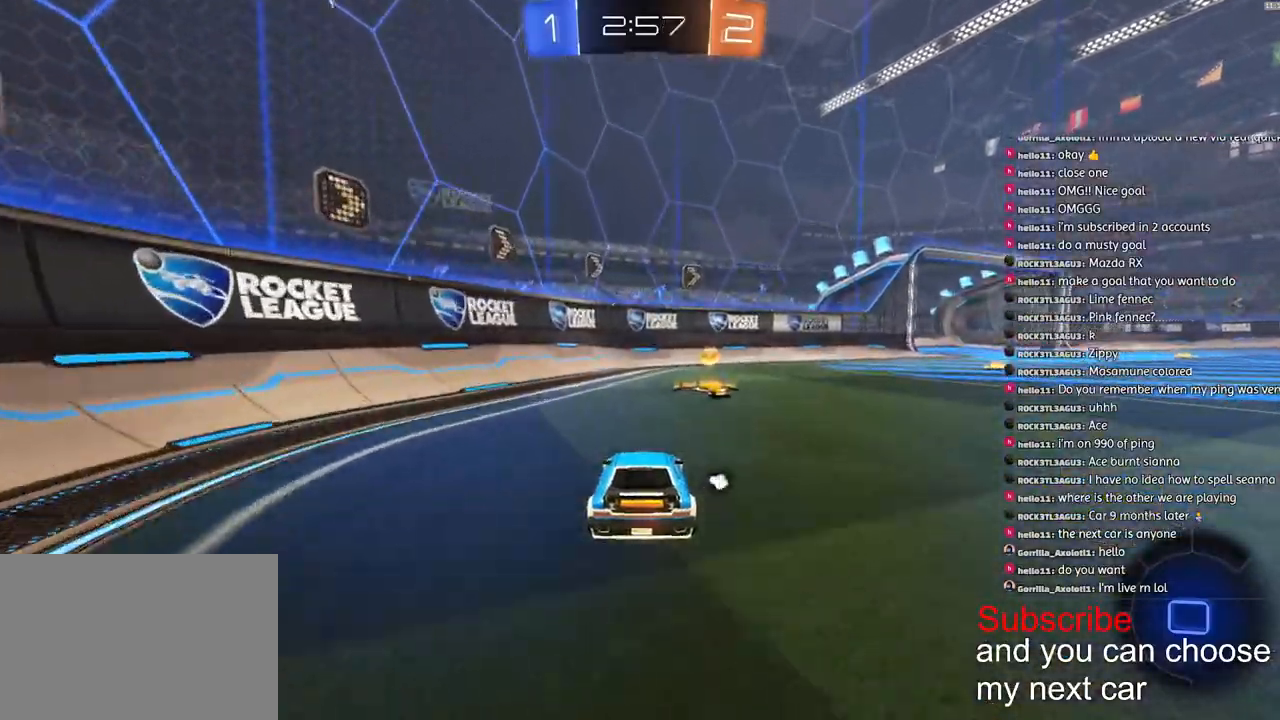
{"buttons": ["R2"], "left_stick": "right", "right_stick": "center", "events": [[17, "R2", "up"], [17, "left_stick", "right"], [117, "L2", "down"], [133, "left_stick", "center"], [167, "L2", "up"], [300, "R2", "down"], [300, "left_stick", "right"]]}
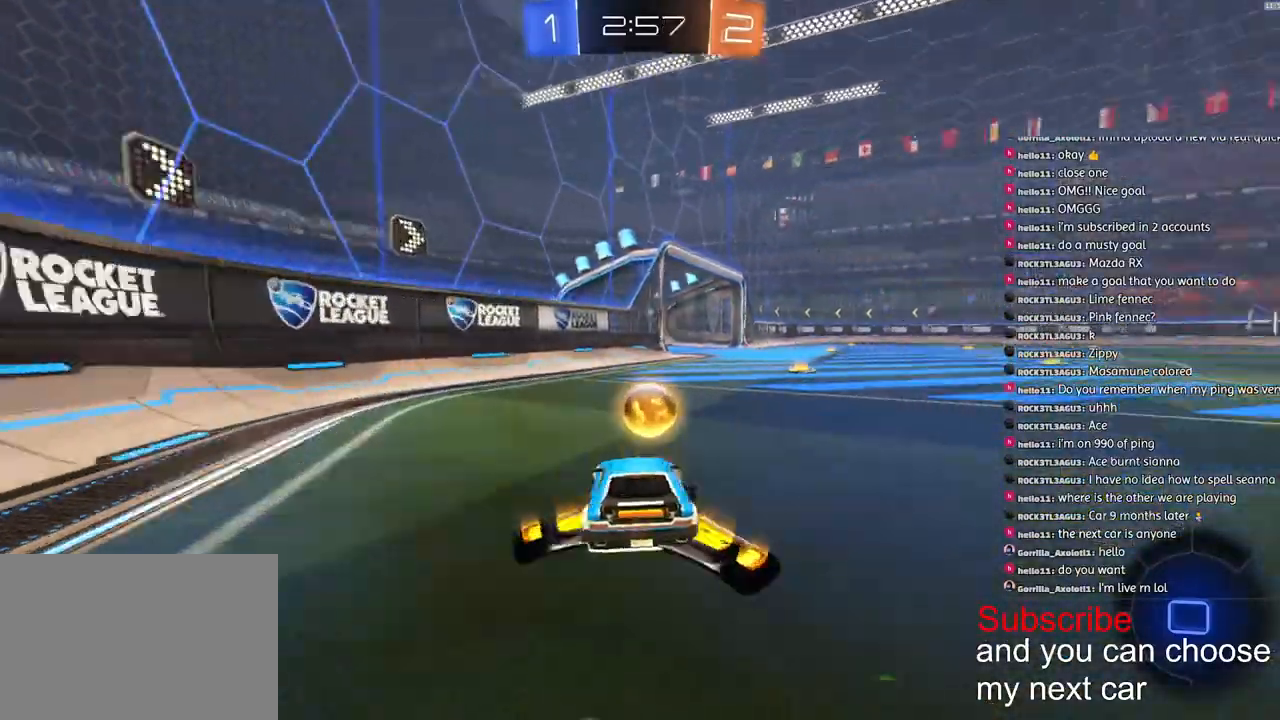
{"buttons": ["R2"], "left_stick": "right", "right_stick": "center", "events": [[17, "TRIANGLE", "down"], [133, "TRIANGLE", "up"]]}
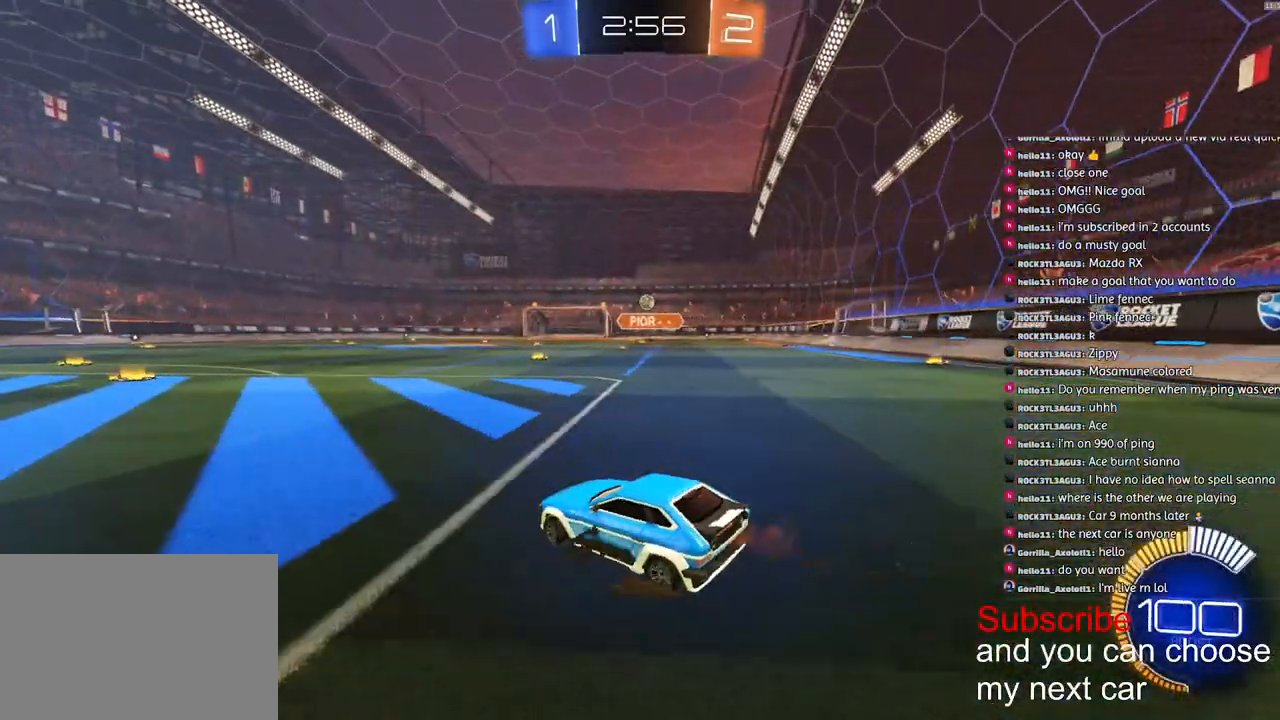
{"buttons": [], "left_stick": "center", "right_stick": "center", "events": [[117, "left_stick", "center"], [133, "R2", "up"]]}
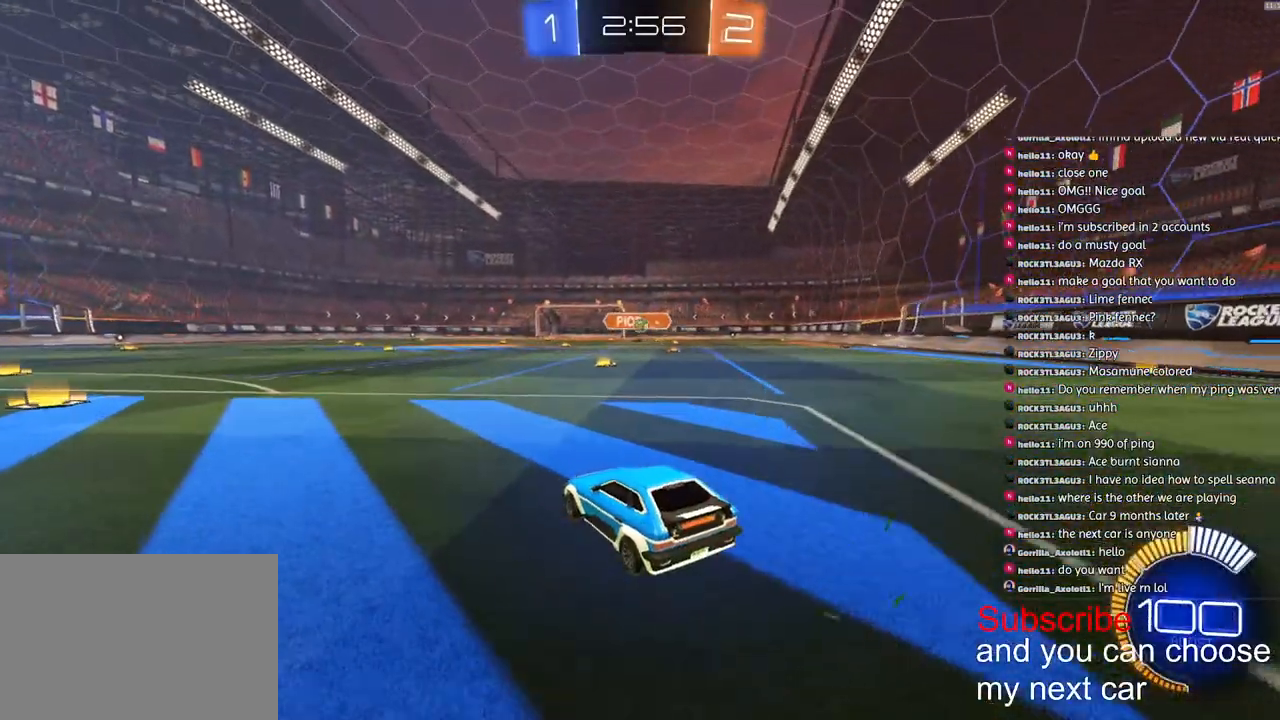
{"buttons": ["R2"], "left_stick": "center", "right_stick": "center", "events": [[450, "R2", "down"]]}
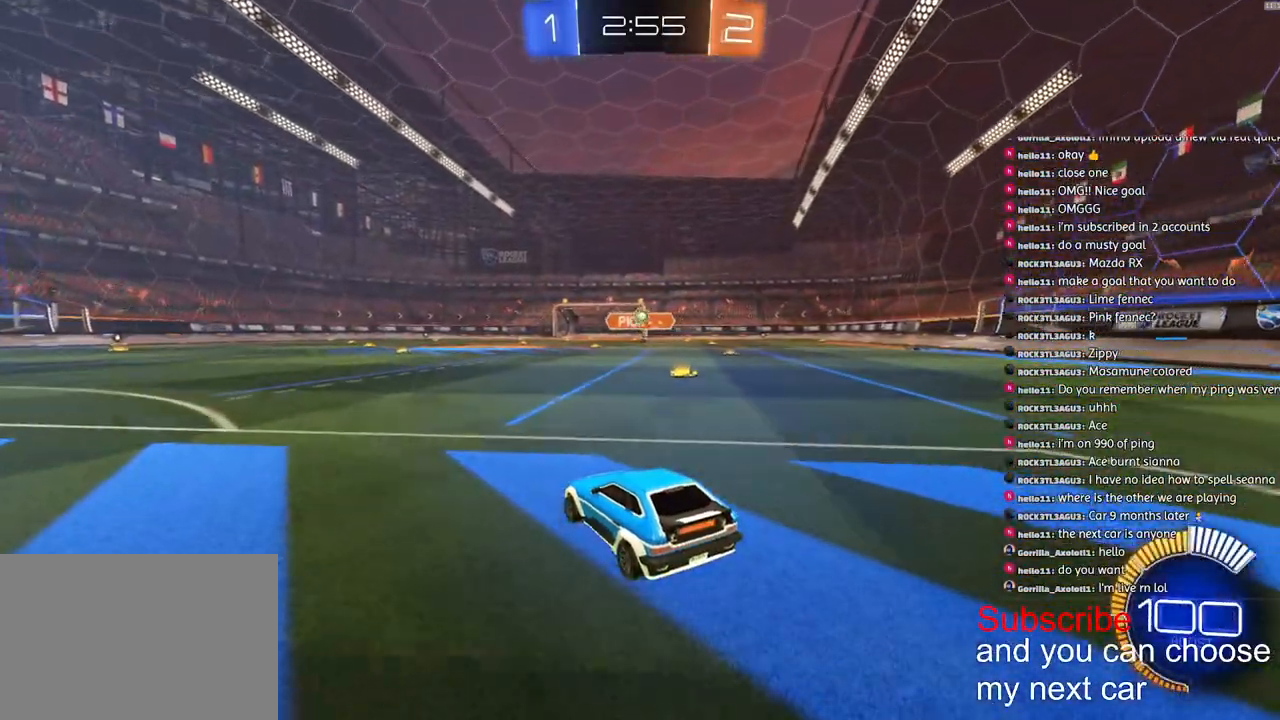
{"buttons": ["R2"], "left_stick": "center", "right_stick": "center", "events": [[83, "R2", "up"], [367, "R2", "down"]]}
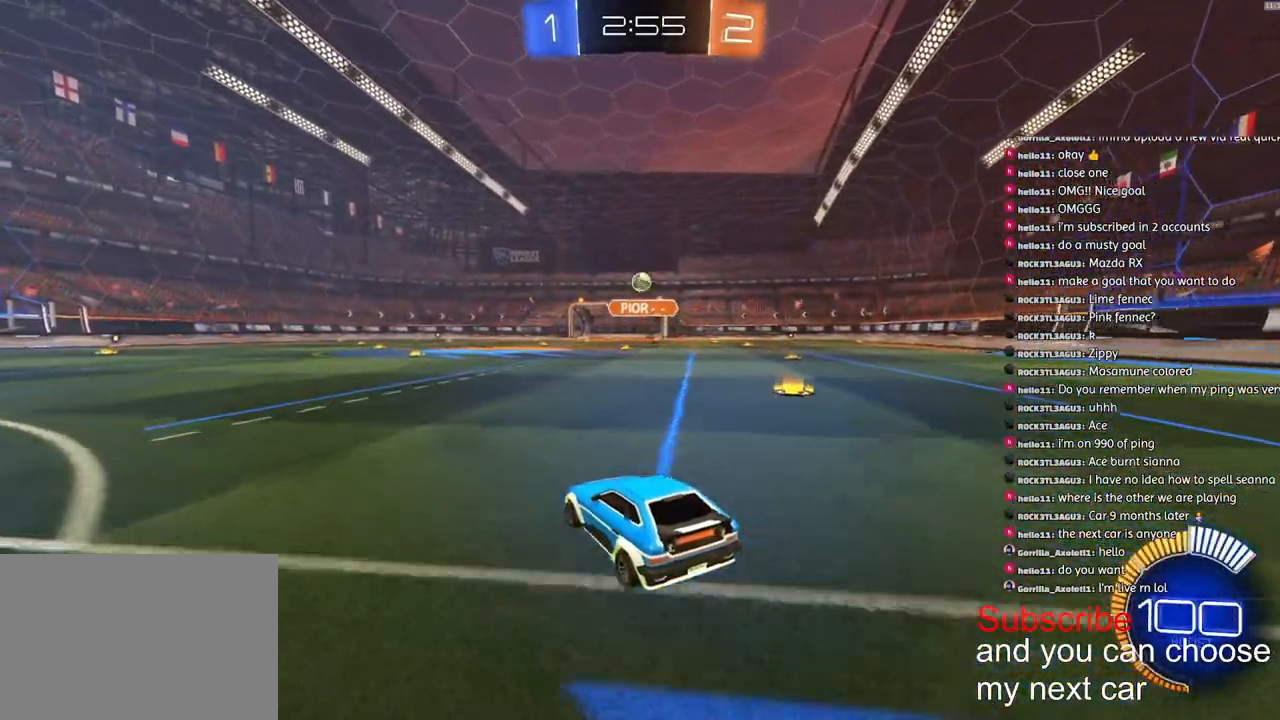
{"buttons": [], "left_stick": "center", "right_stick": "center", "events": [[133, "R2", "up"]]}
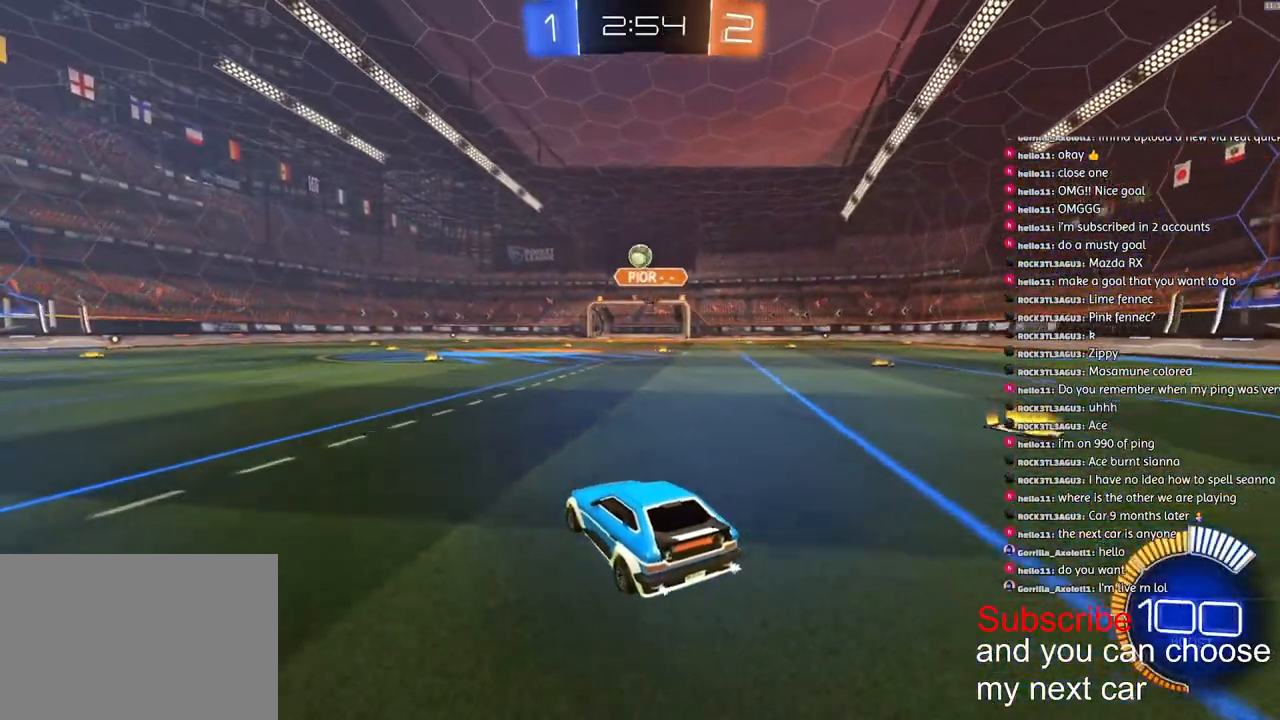
{"buttons": [], "left_stick": "down-left", "right_stick": "center", "events": [[67, "R2", "down"], [183, "R2", "up"], [200, "left_stick", "down-left"]]}